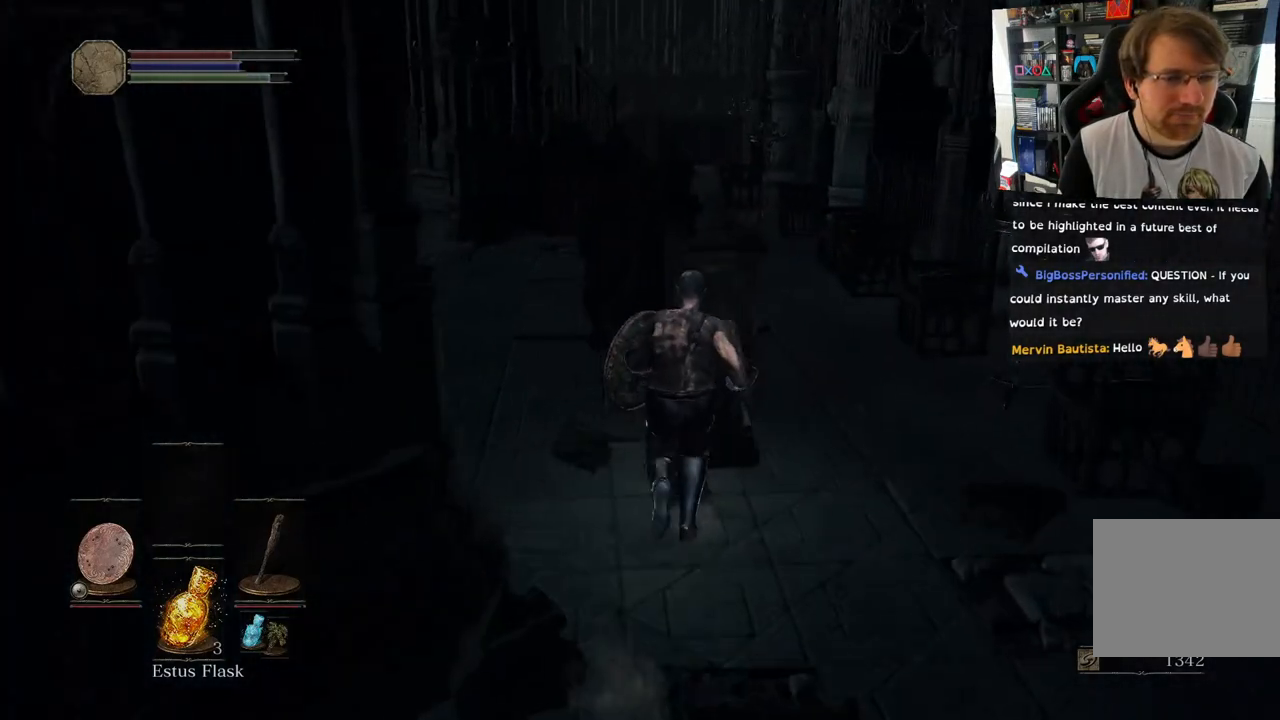
Gameplay with a controller (PlayStation layout); each line is a JSON object with the inputs held at the frame after it. "events" lists button and stick changes between this image and that frame as [ms after this image, input, new state], when the widget could be followed in between.
{"buttons": [], "left_stick": "up", "right_stick": "center", "events": [[33, "CIRCLE", "up"]]}
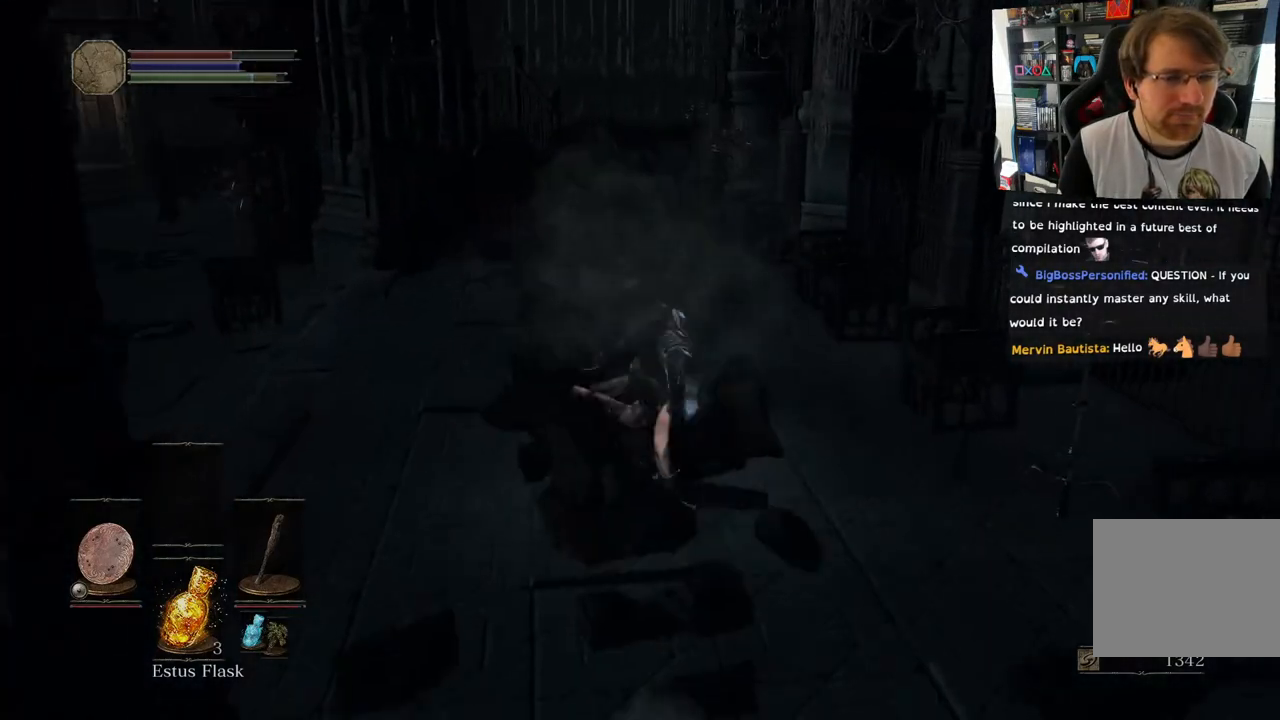
{"buttons": ["CIRCLE"], "left_stick": "up", "right_stick": "center", "events": [[167, "CIRCLE", "down"], [267, "CIRCLE", "up"], [350, "CIRCLE", "down"]]}
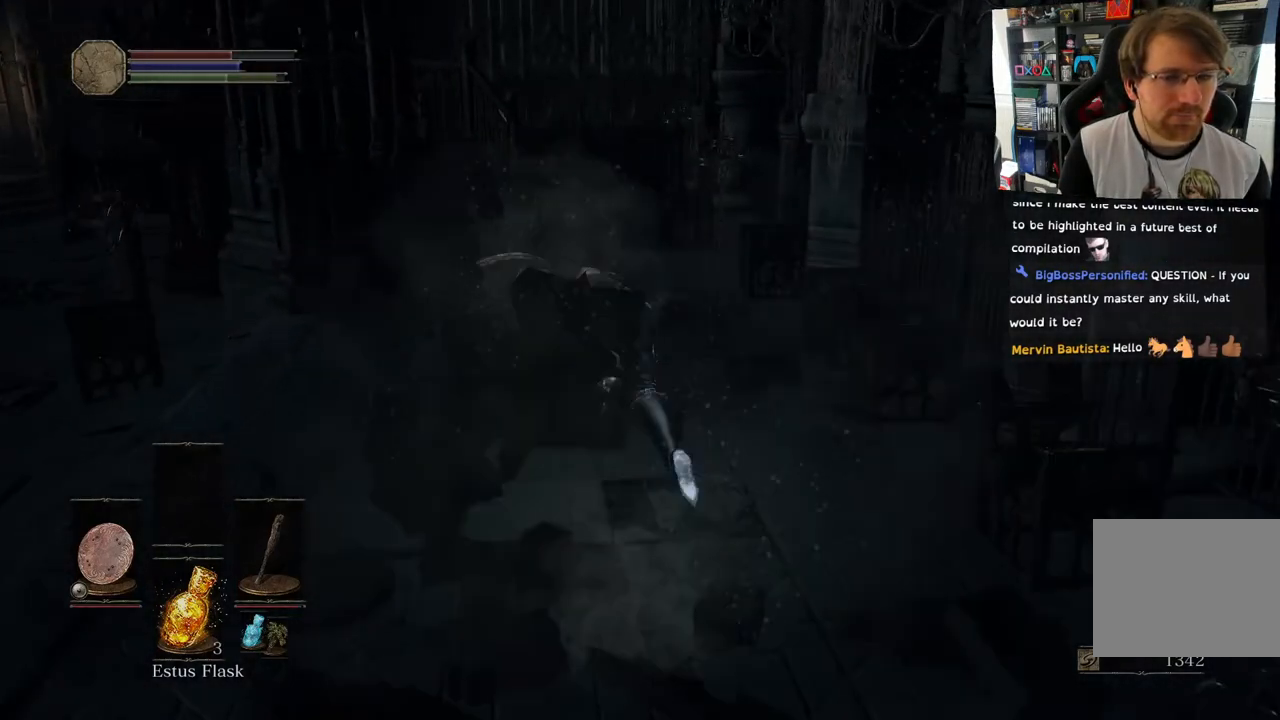
{"buttons": [], "left_stick": "up", "right_stick": "center", "events": [[17, "CIRCLE", "up"]]}
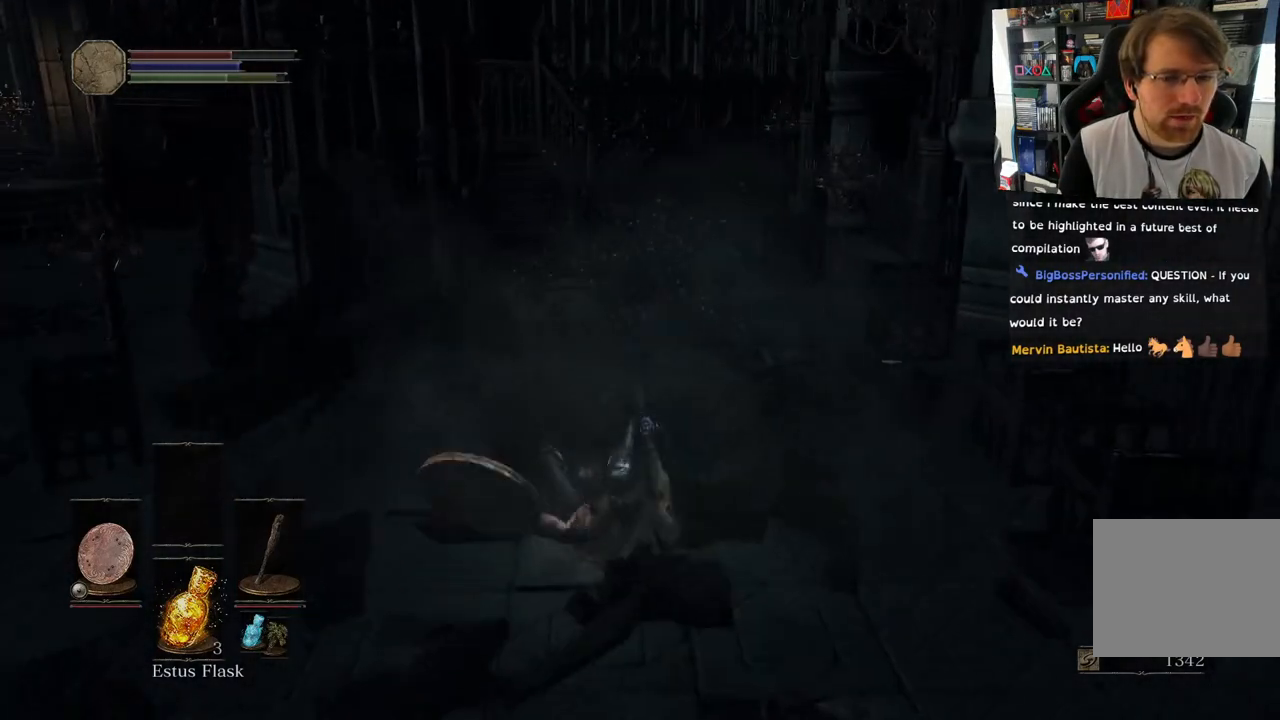
{"buttons": ["CIRCLE"], "left_stick": "up", "right_stick": "center", "events": [[150, "CIRCLE", "down"], [283, "CIRCLE", "up"], [367, "CIRCLE", "down"]]}
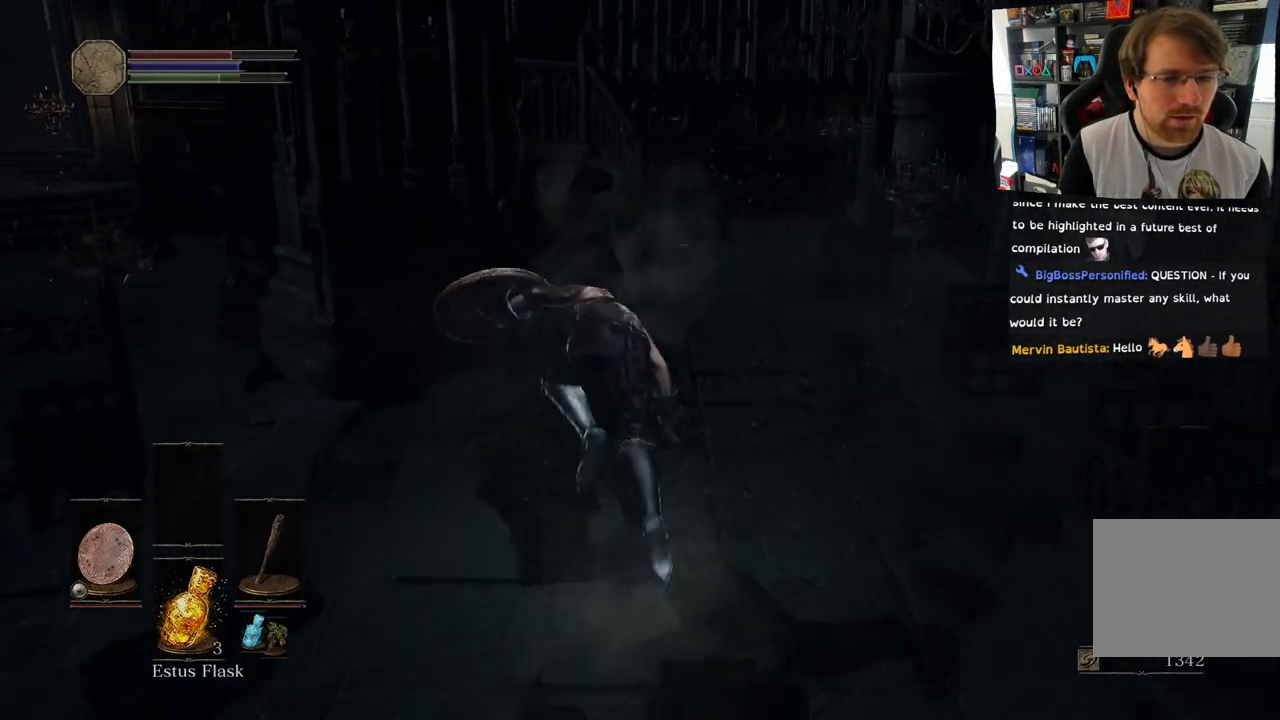
{"buttons": [], "left_stick": "up-right", "right_stick": "center", "events": [[17, "CIRCLE", "up"], [367, "left_stick", "up-right"]]}
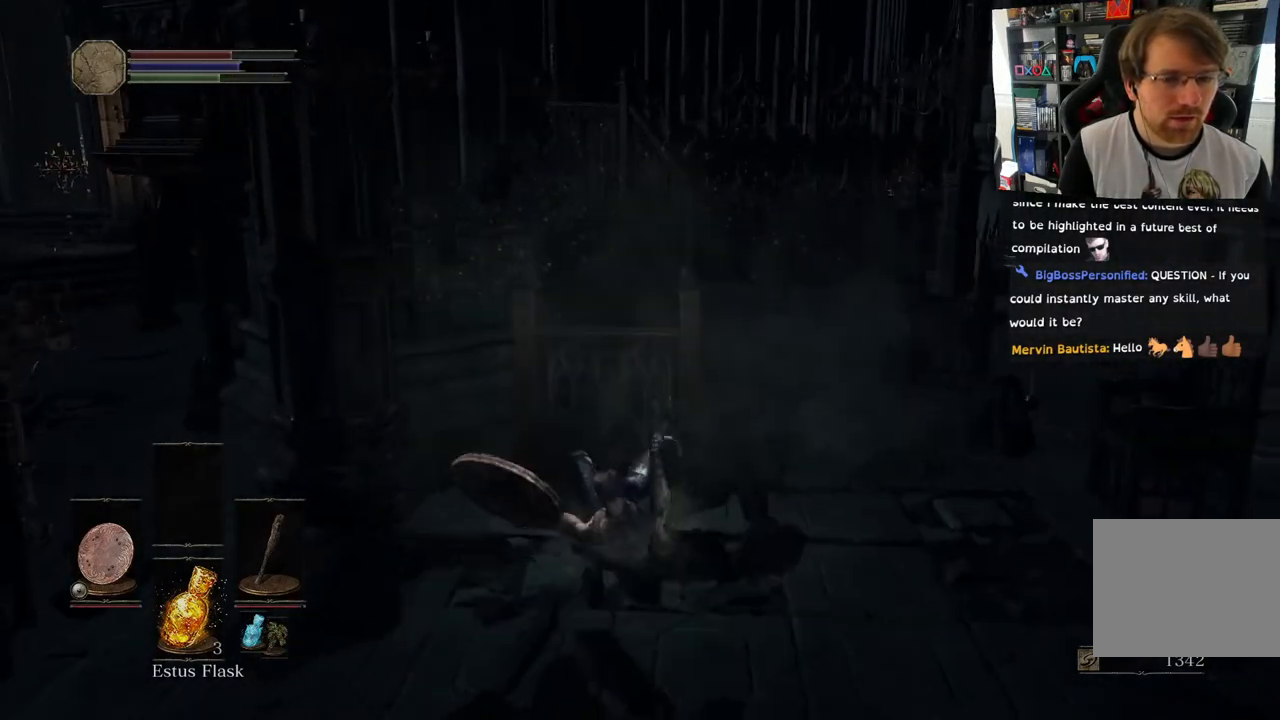
{"buttons": [], "left_stick": "up-right", "right_stick": "down-left", "events": [[200, "right_stick", "left"], [267, "right_stick", "down-left"]]}
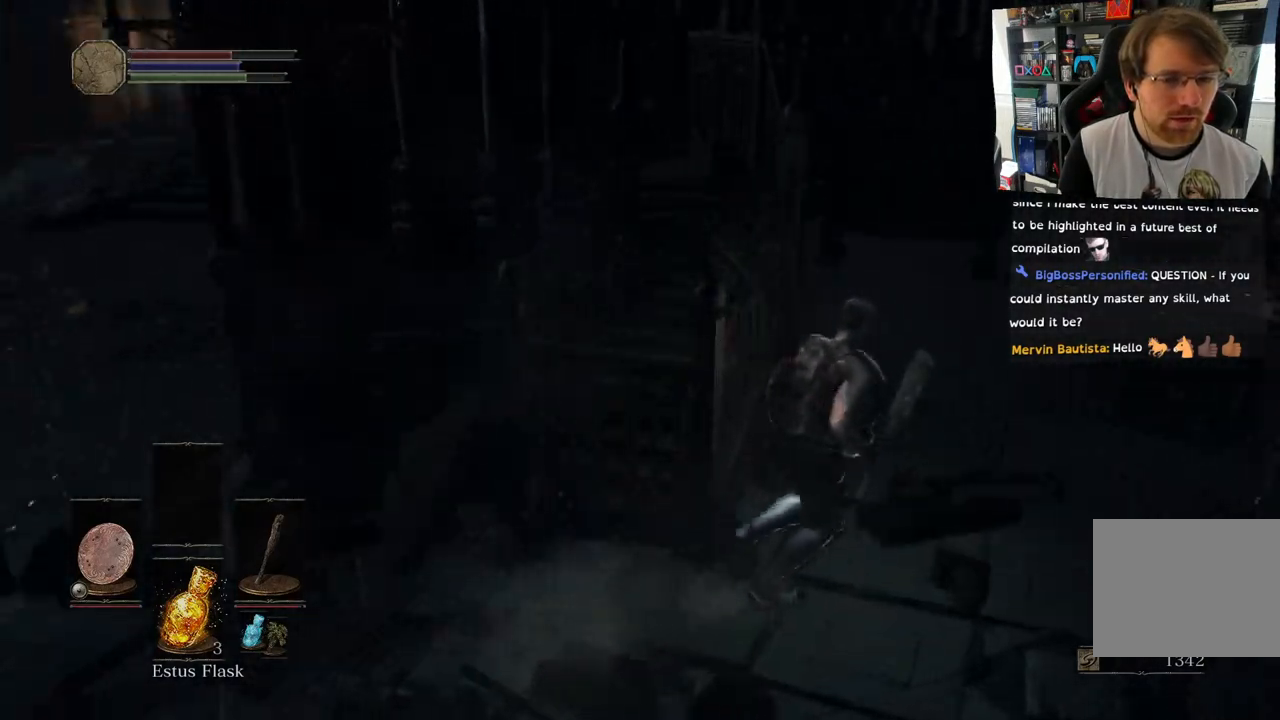
{"buttons": [], "left_stick": "up-right", "right_stick": "right", "events": [[17, "left_stick", "up"], [417, "left_stick", "up-right"], [417, "right_stick", "right"]]}
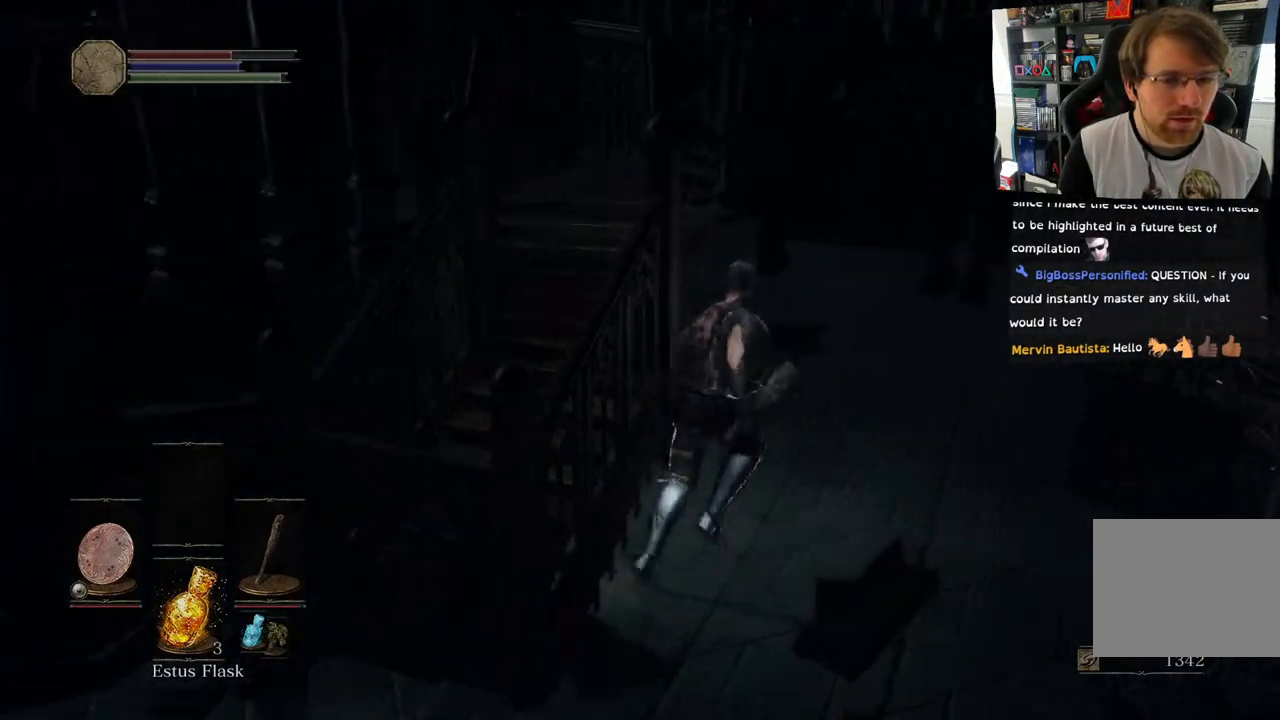
{"buttons": [], "left_stick": "up-right", "right_stick": "right", "events": [[383, "CIRCLE", "down"], [433, "CIRCLE", "up"]]}
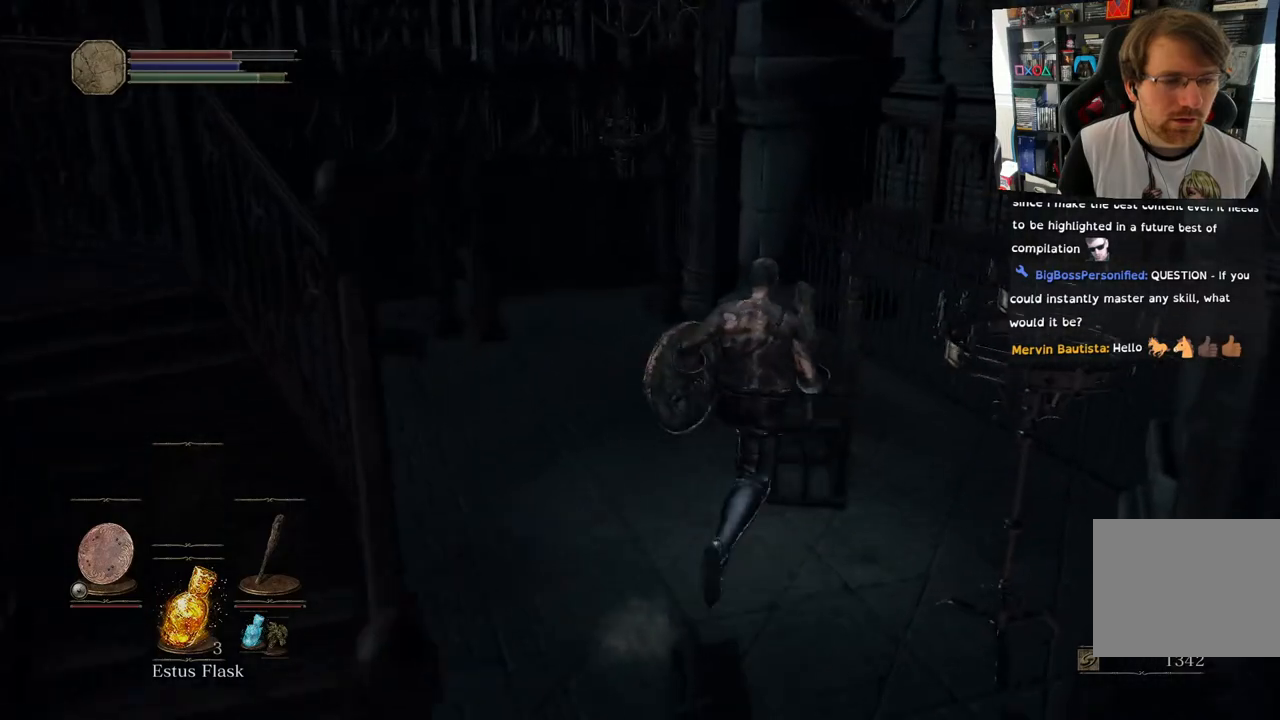
{"buttons": [], "left_stick": "center", "right_stick": "left", "events": [[217, "left_stick", "center"], [217, "right_stick", "left"]]}
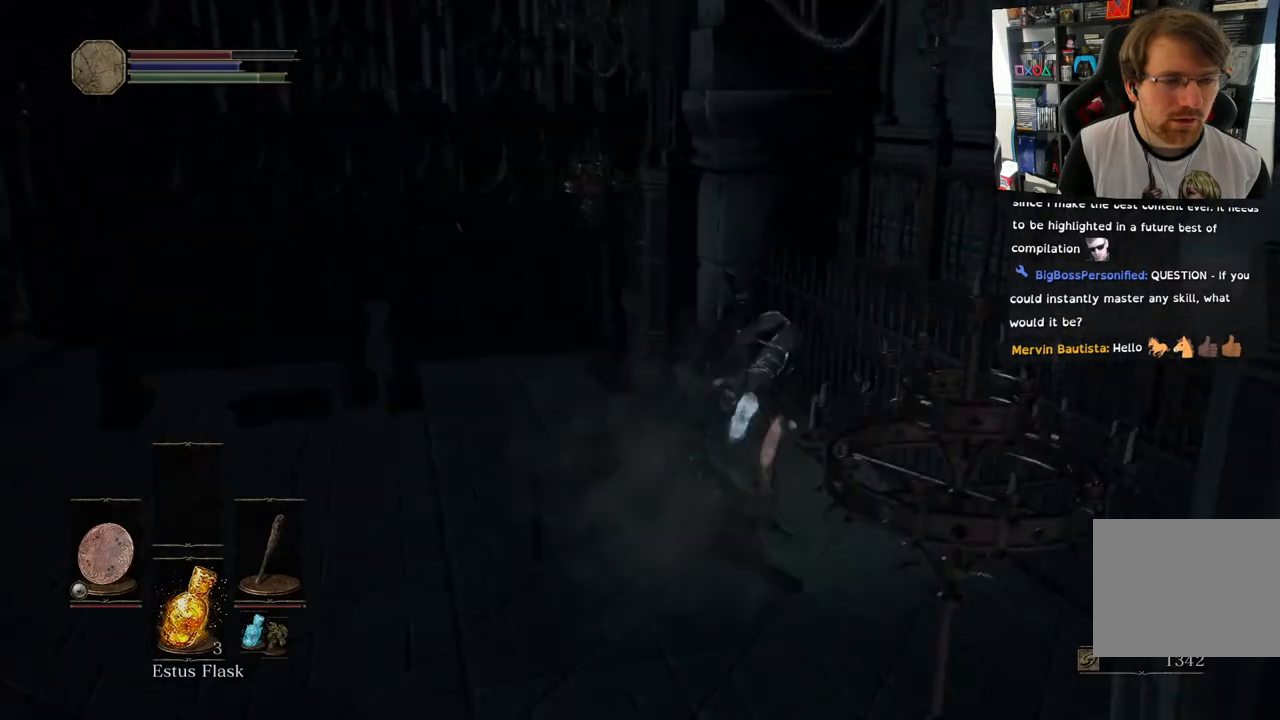
{"buttons": [], "left_stick": "up", "right_stick": "left", "events": [[100, "left_stick", "up"]]}
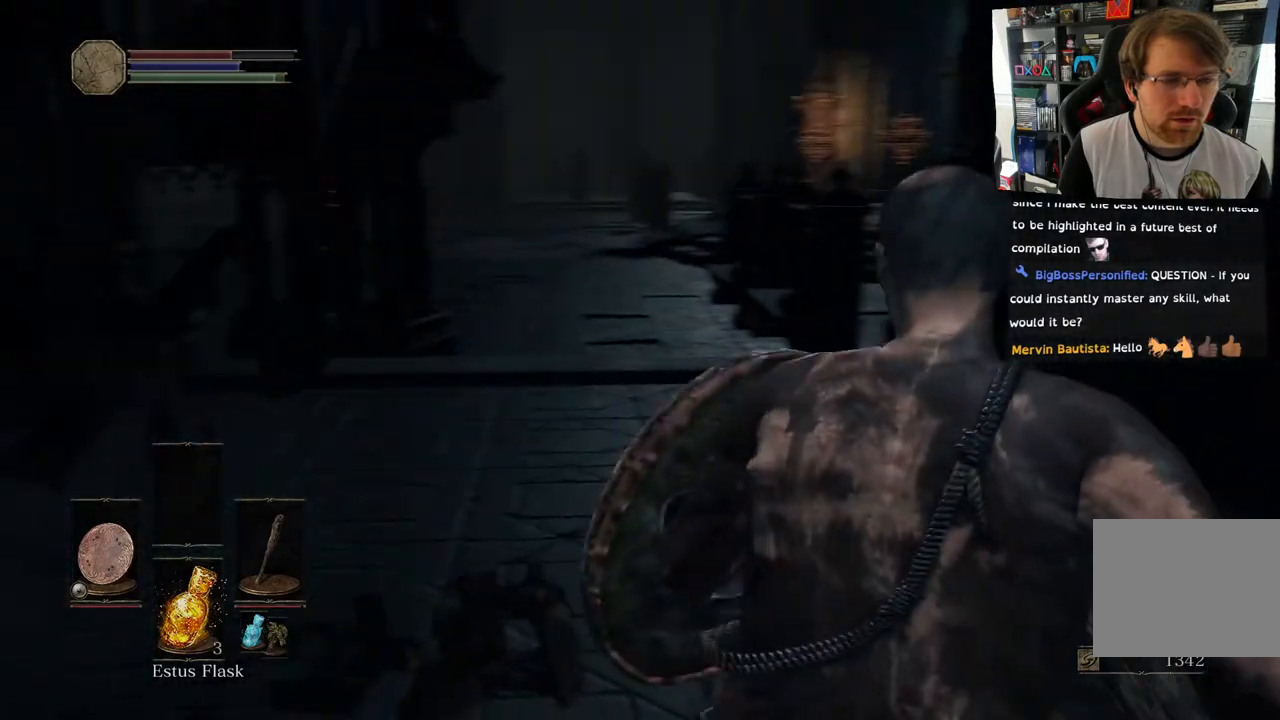
{"buttons": ["CIRCLE"], "left_stick": "up", "right_stick": "left", "events": [[250, "CIRCLE", "down"]]}
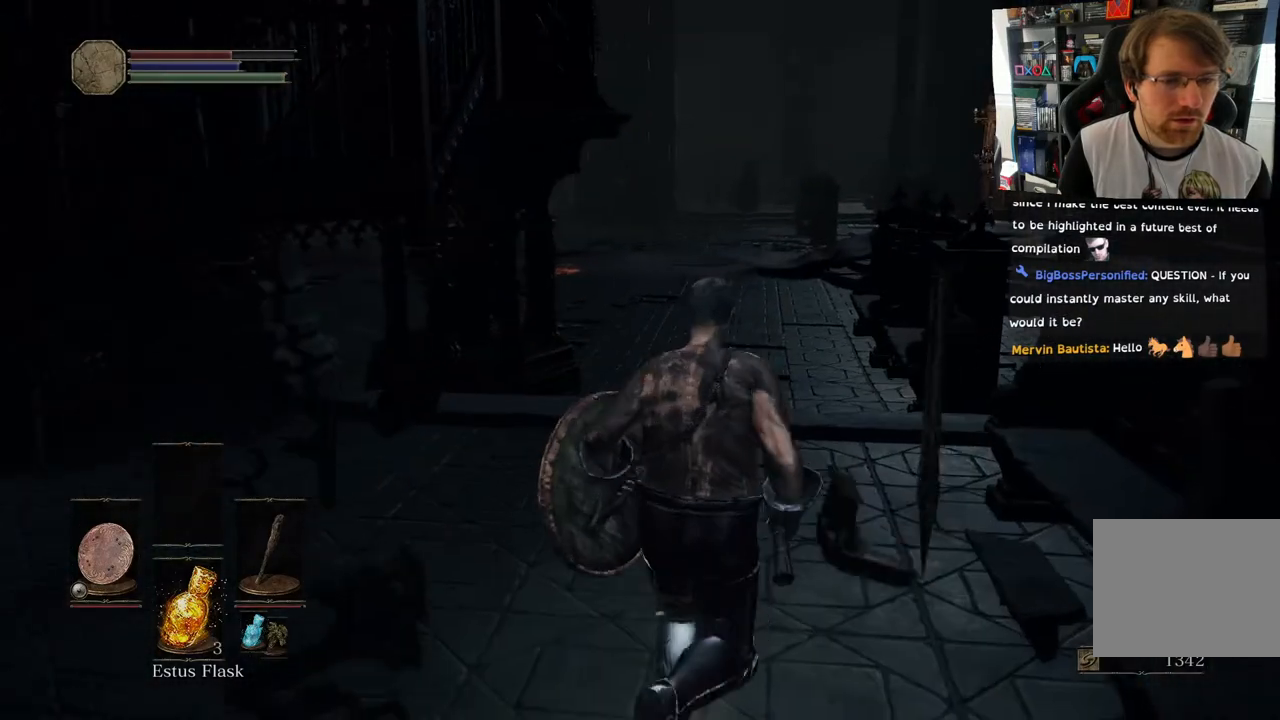
{"buttons": ["CIRCLE"], "left_stick": "up", "right_stick": "left", "events": []}
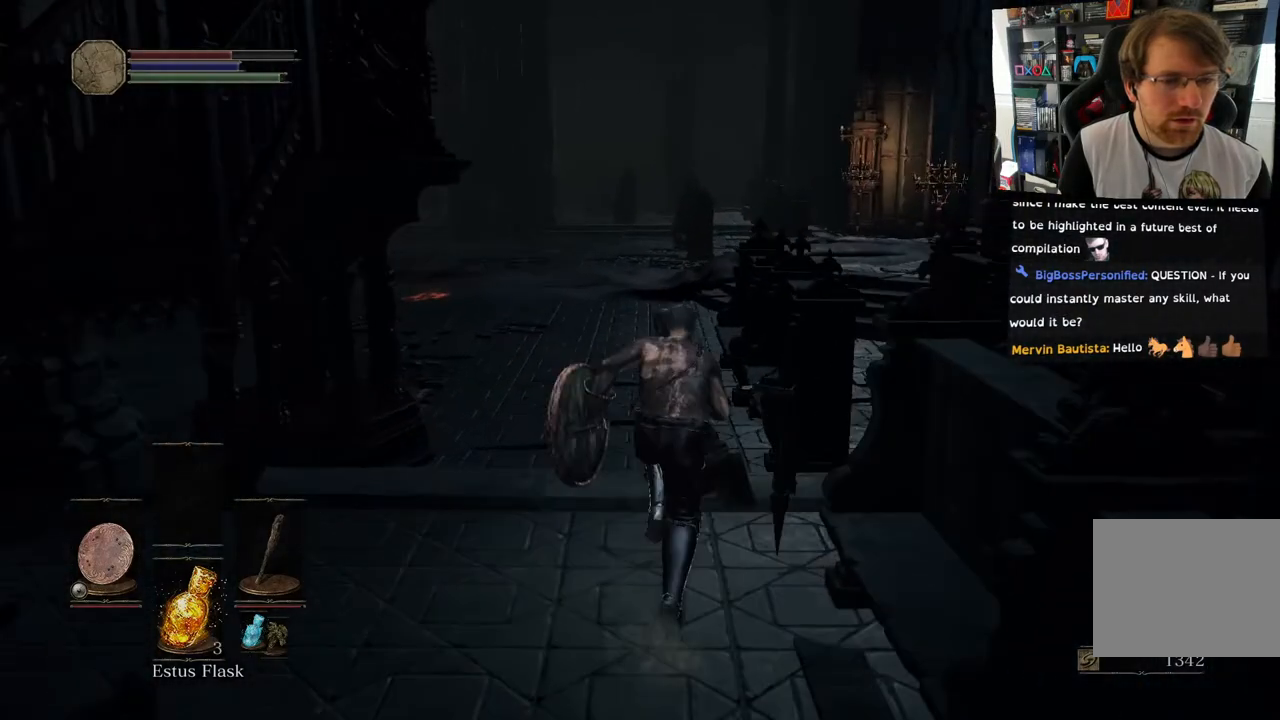
{"buttons": ["CIRCLE"], "left_stick": "up", "right_stick": "left", "events": []}
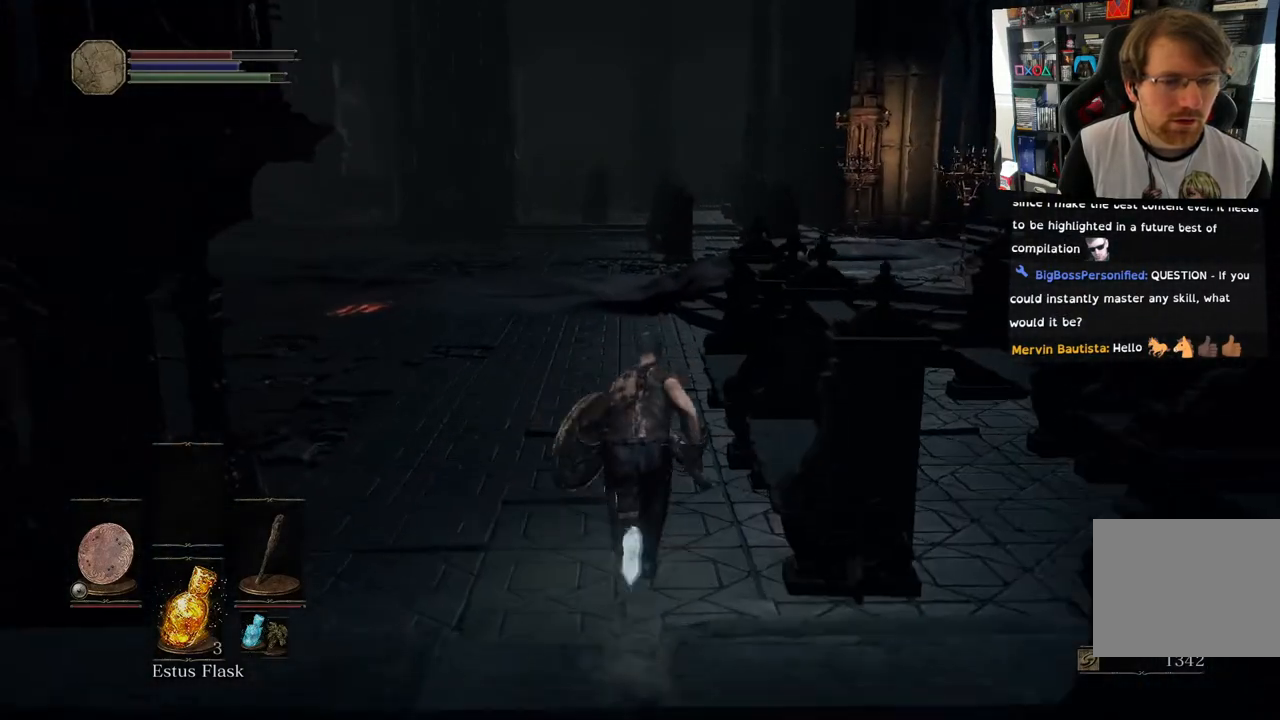
{"buttons": ["CIRCLE"], "left_stick": "up", "right_stick": "left", "events": []}
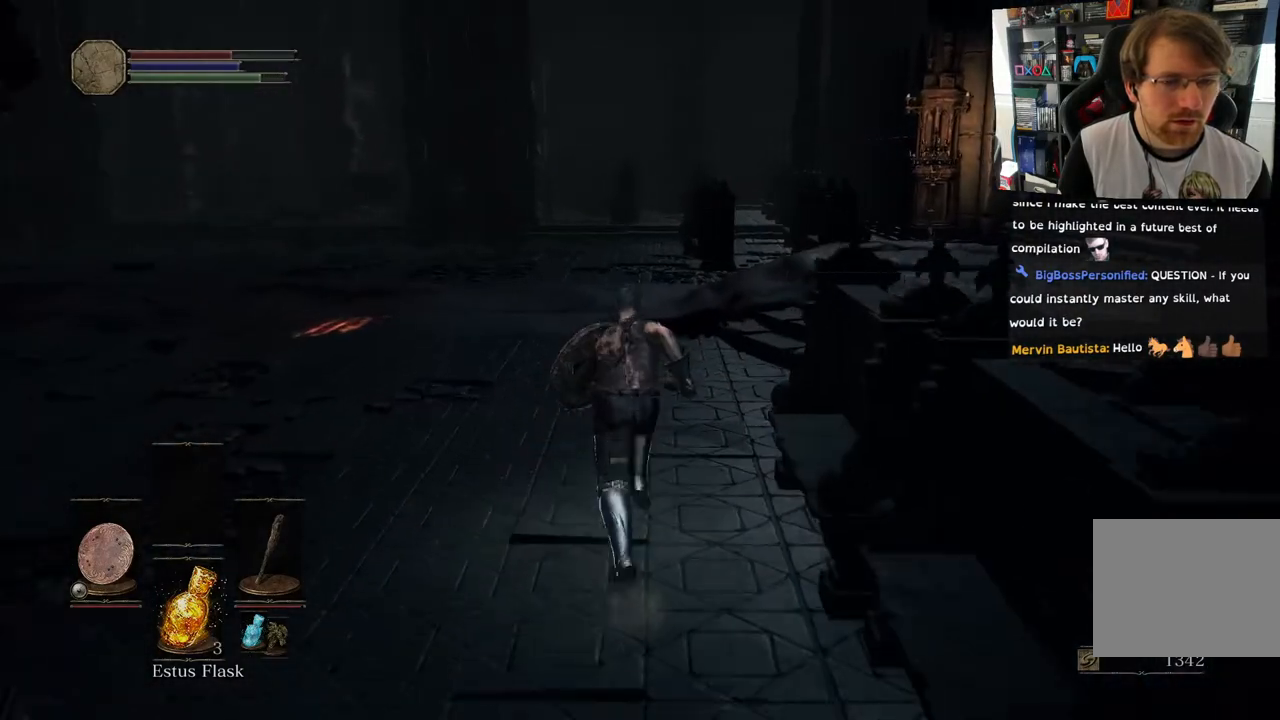
{"buttons": ["CIRCLE"], "left_stick": "up", "right_stick": "left", "events": []}
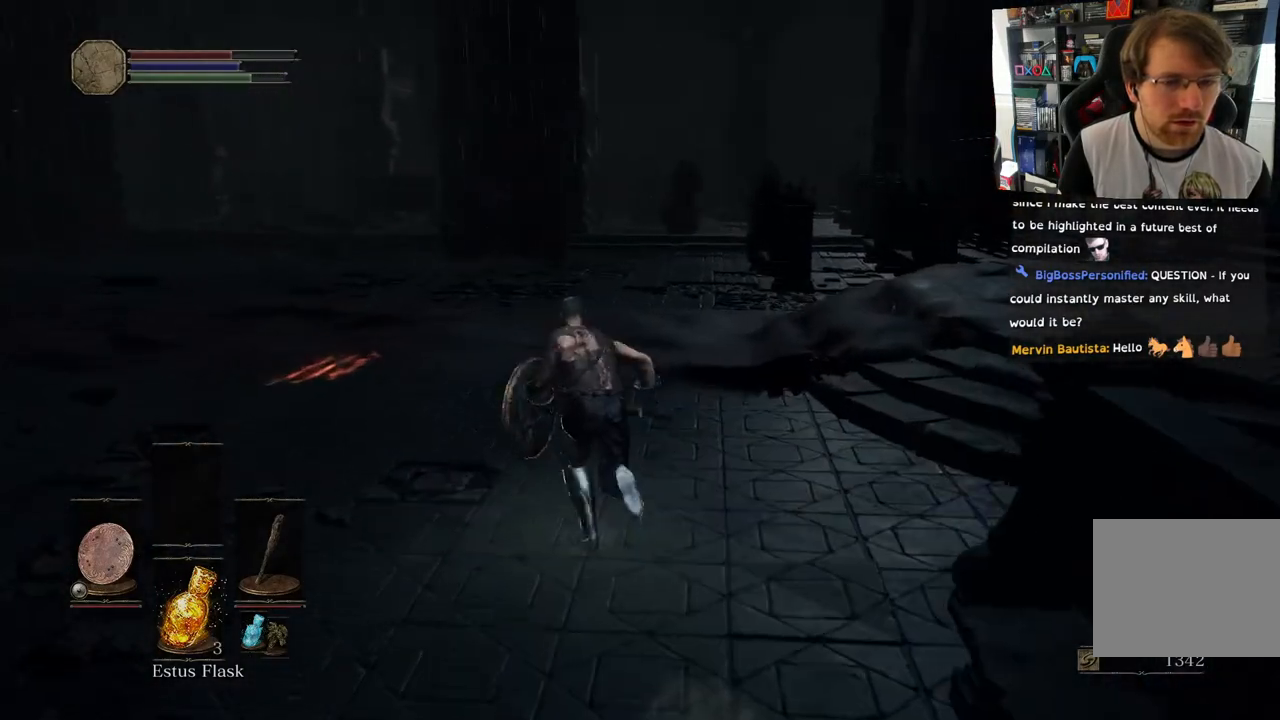
{"buttons": [], "left_stick": "up", "right_stick": "down-left", "events": [[83, "CIRCLE", "up"], [350, "right_stick", "down-left"]]}
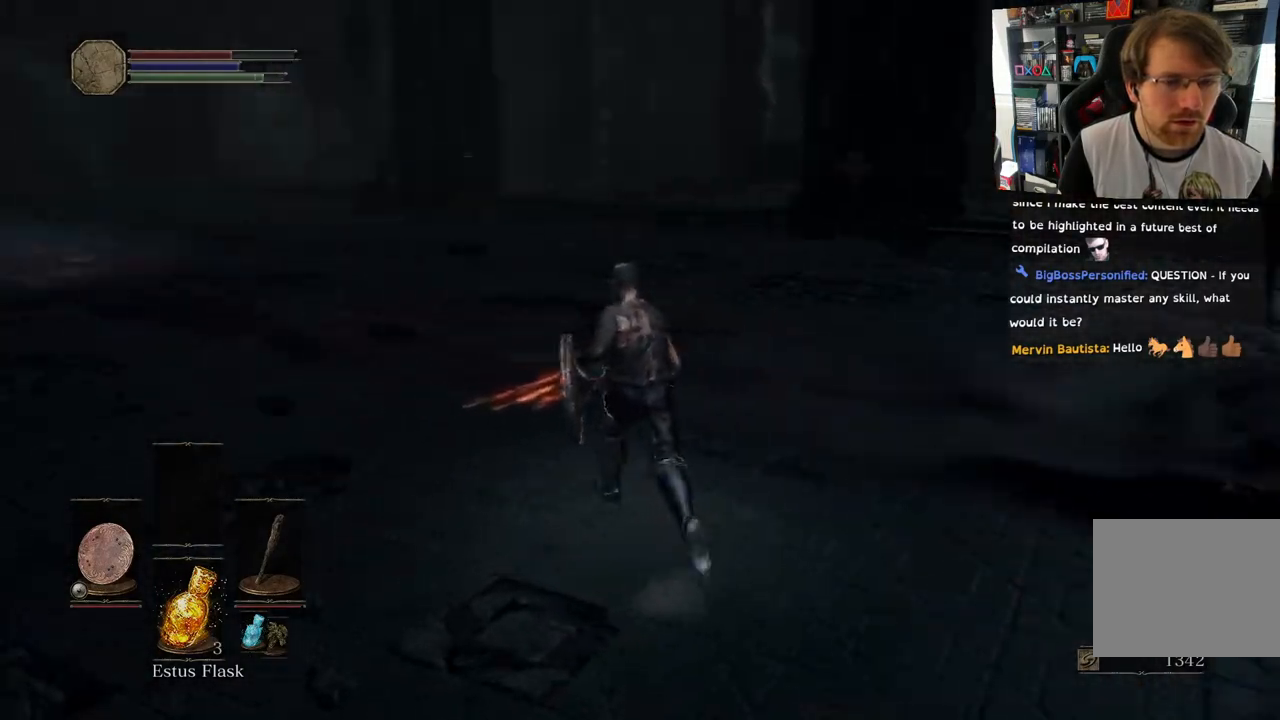
{"buttons": [], "left_stick": "up", "right_stick": "center", "events": [[83, "right_stick", "center"]]}
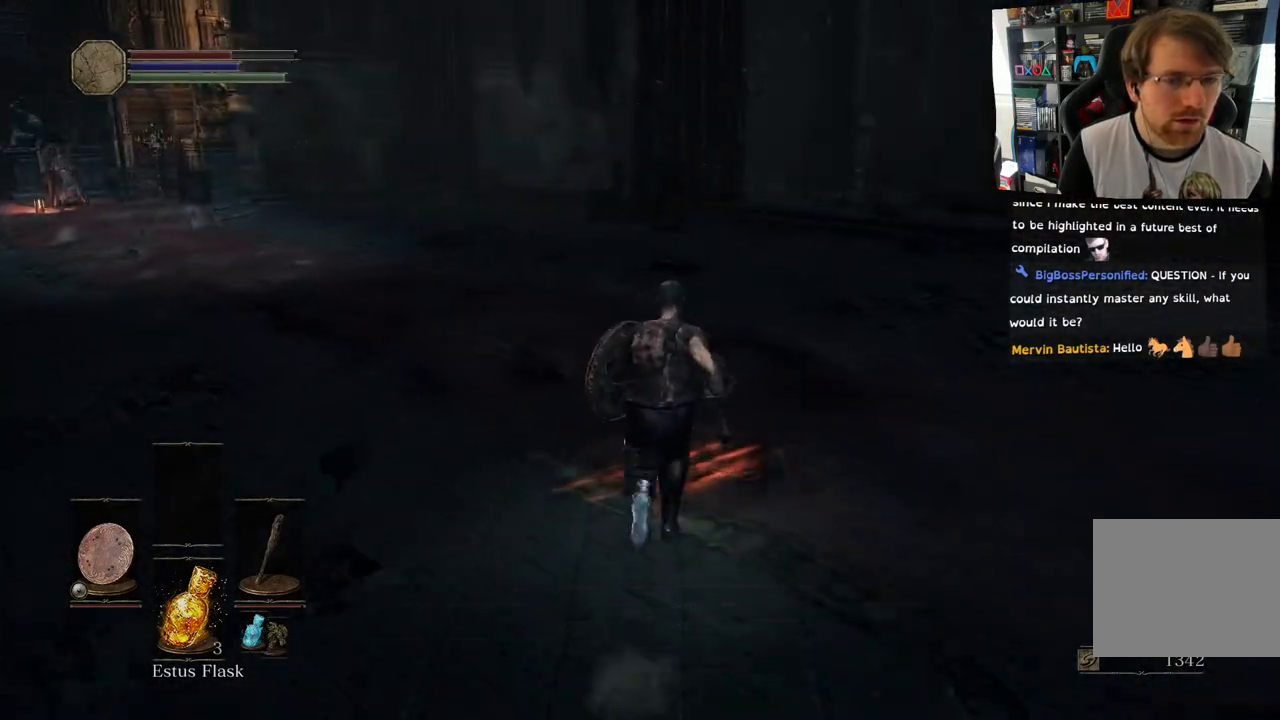
{"buttons": [], "left_stick": "up", "right_stick": "center", "events": [[100, "CROSS", "down"], [233, "CROSS", "up"]]}
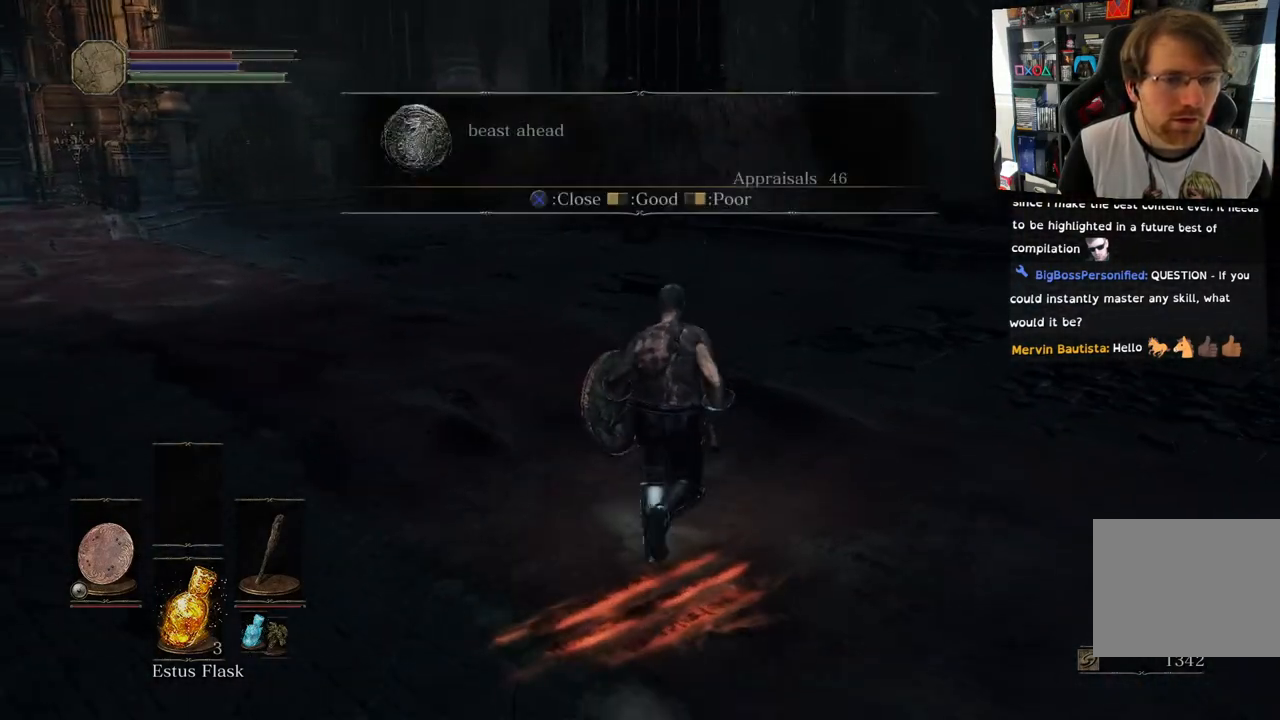
{"buttons": [], "left_stick": "up", "right_stick": "center", "events": [[250, "right_stick", "up"], [417, "right_stick", "center"]]}
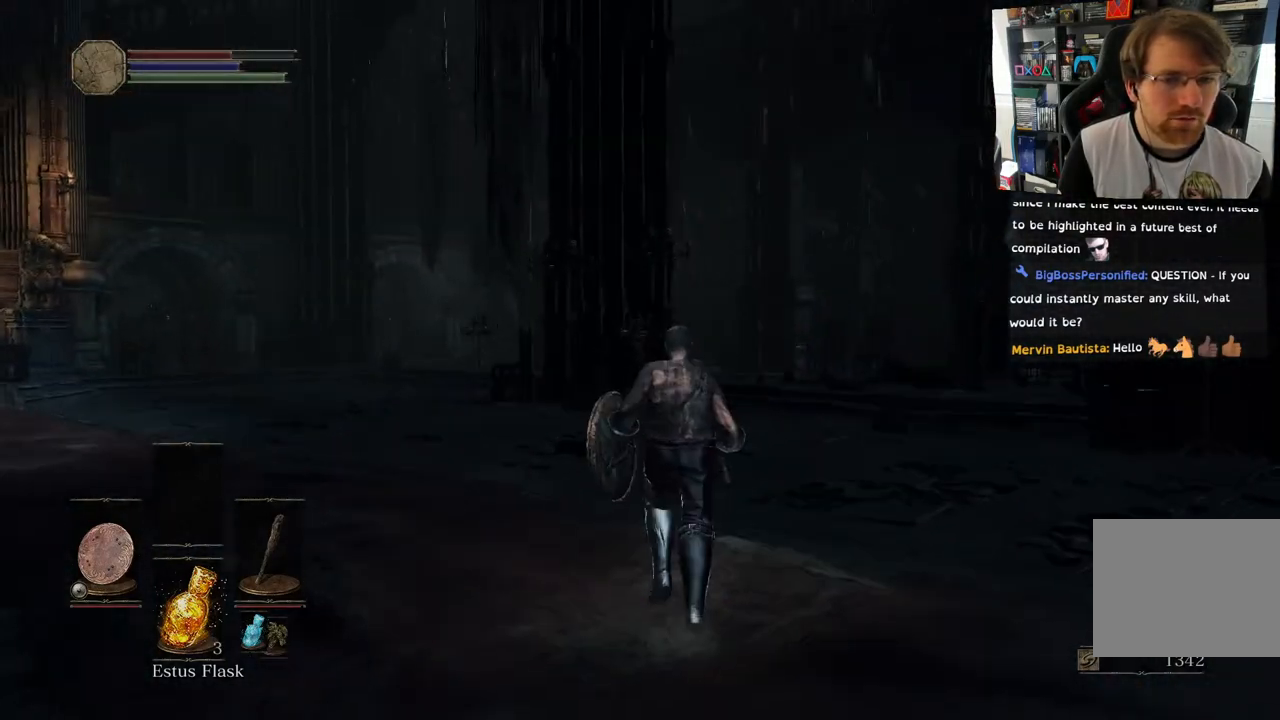
{"buttons": [], "left_stick": "up", "right_stick": "center", "events": []}
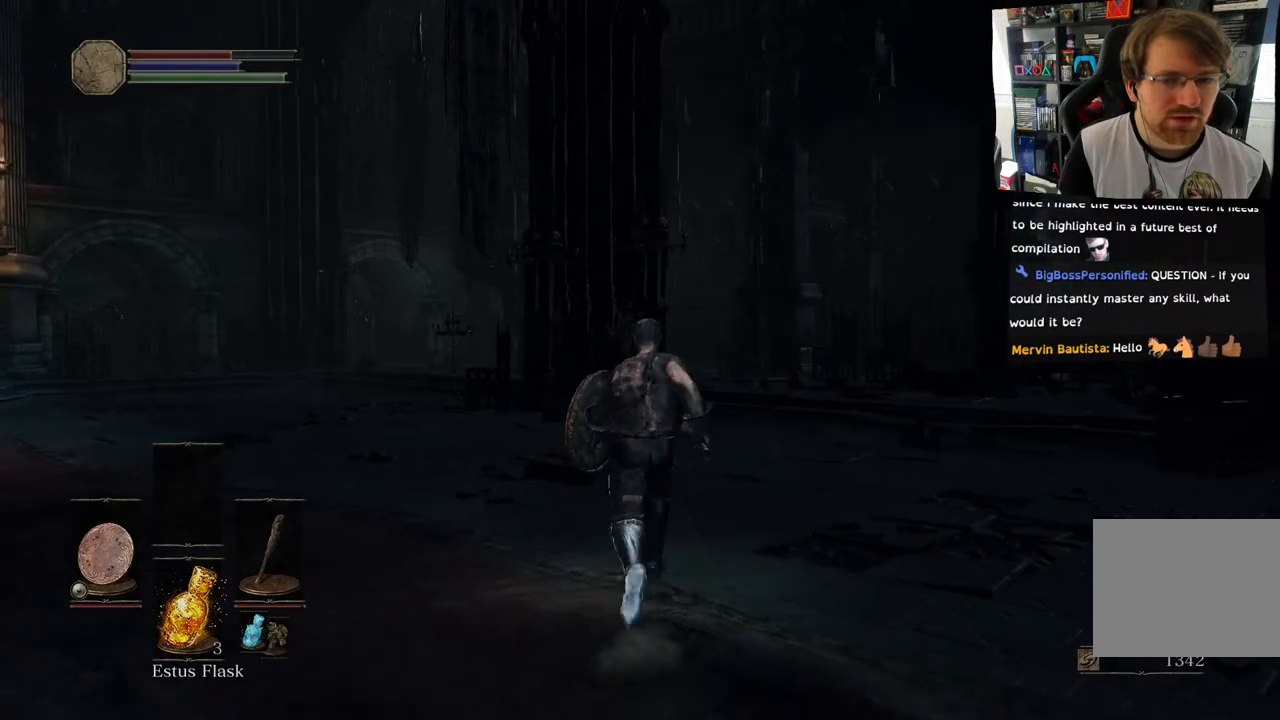
{"buttons": [], "left_stick": "up", "right_stick": "center", "events": []}
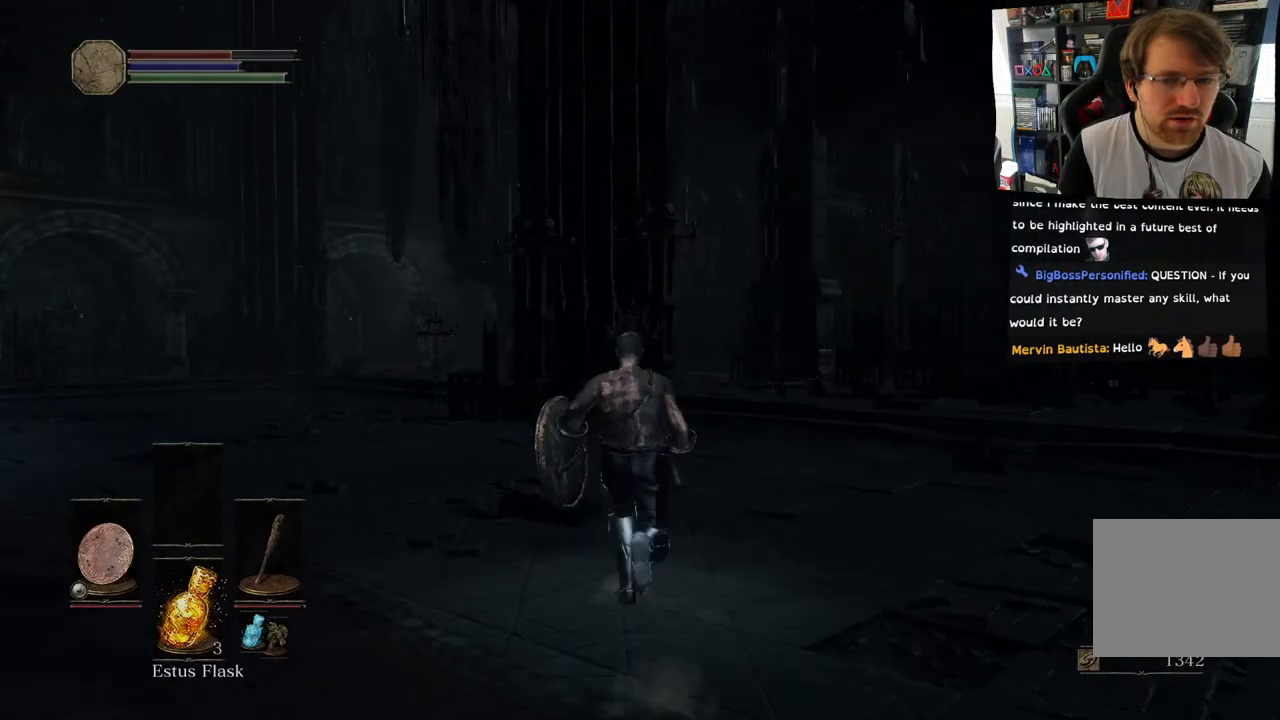
{"buttons": [], "left_stick": "up", "right_stick": "center", "events": []}
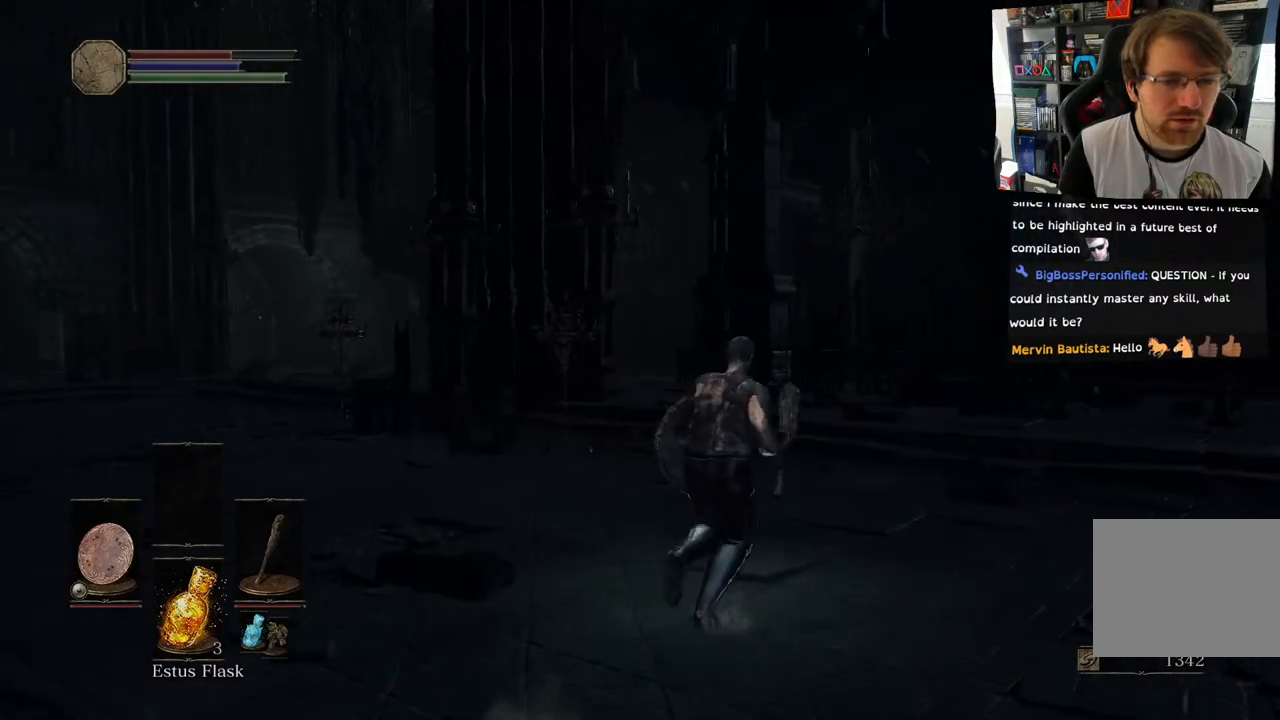
{"buttons": [], "left_stick": "up", "right_stick": "down-right", "events": [[483, "right_stick", "down-right"]]}
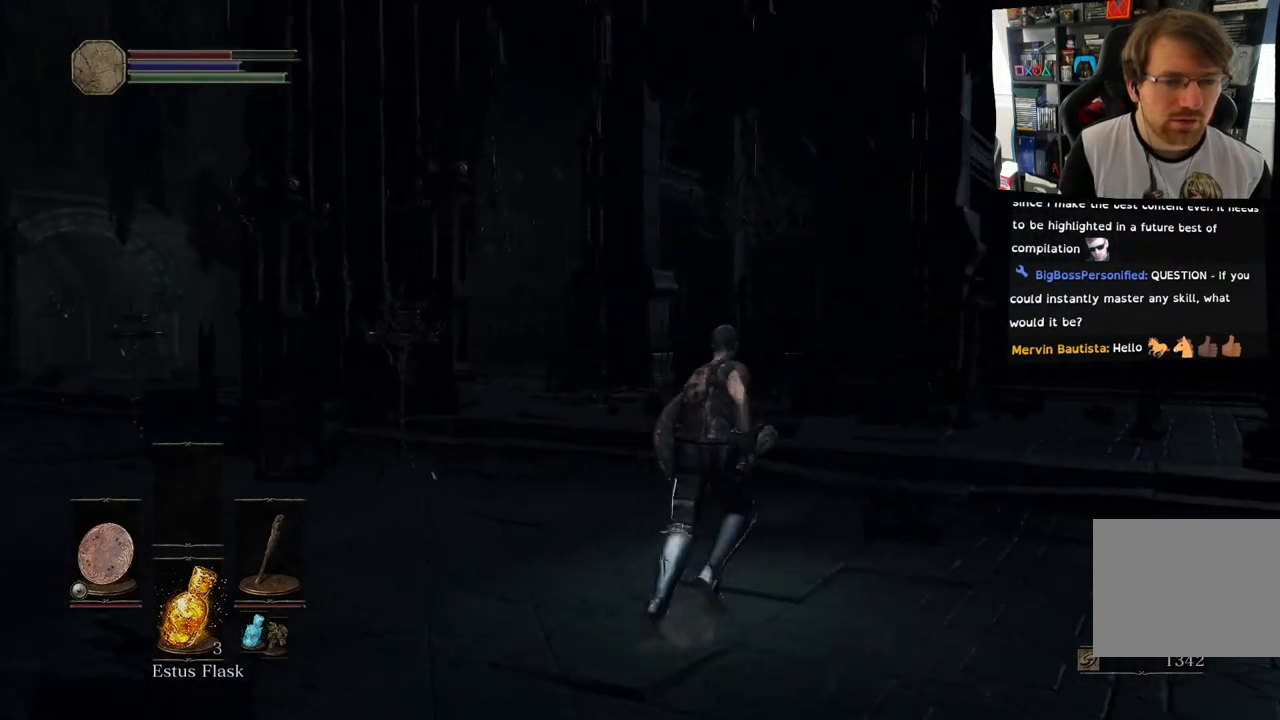
{"buttons": [], "left_stick": "up-right", "right_stick": "right", "events": [[17, "left_stick", "up-right"], [83, "right_stick", "right"]]}
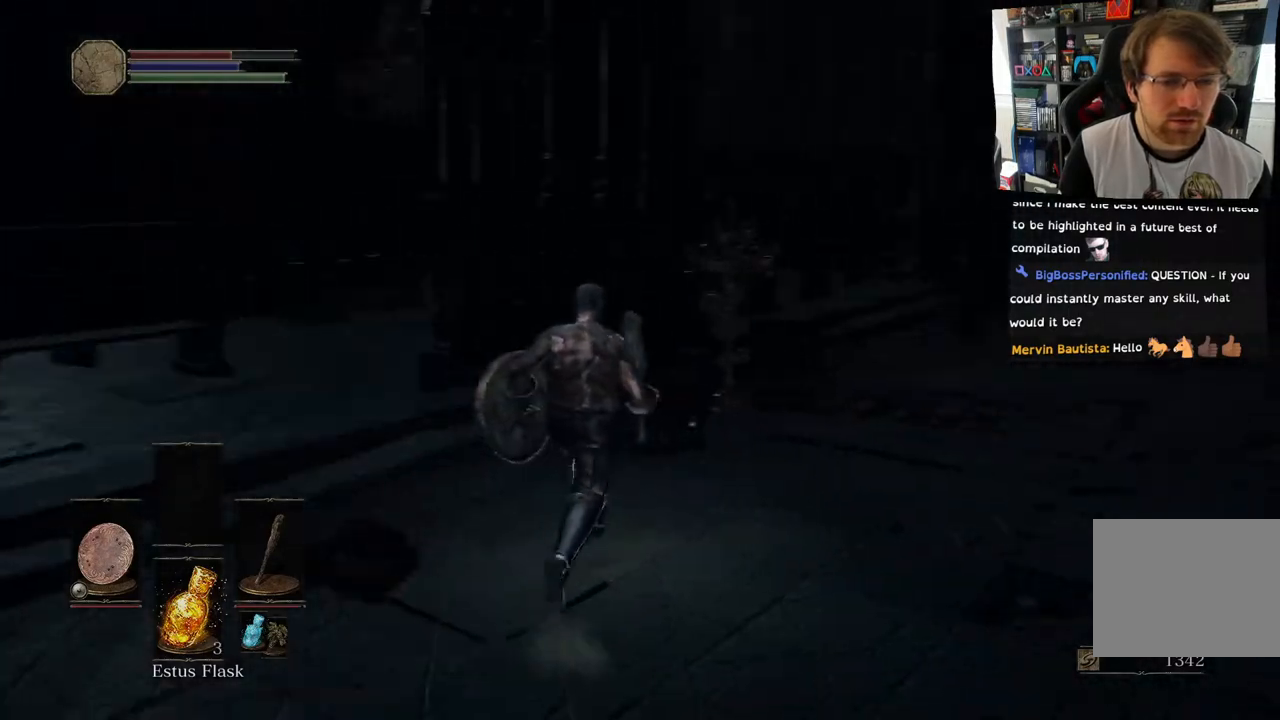
{"buttons": [], "left_stick": "up-right", "right_stick": "right", "events": []}
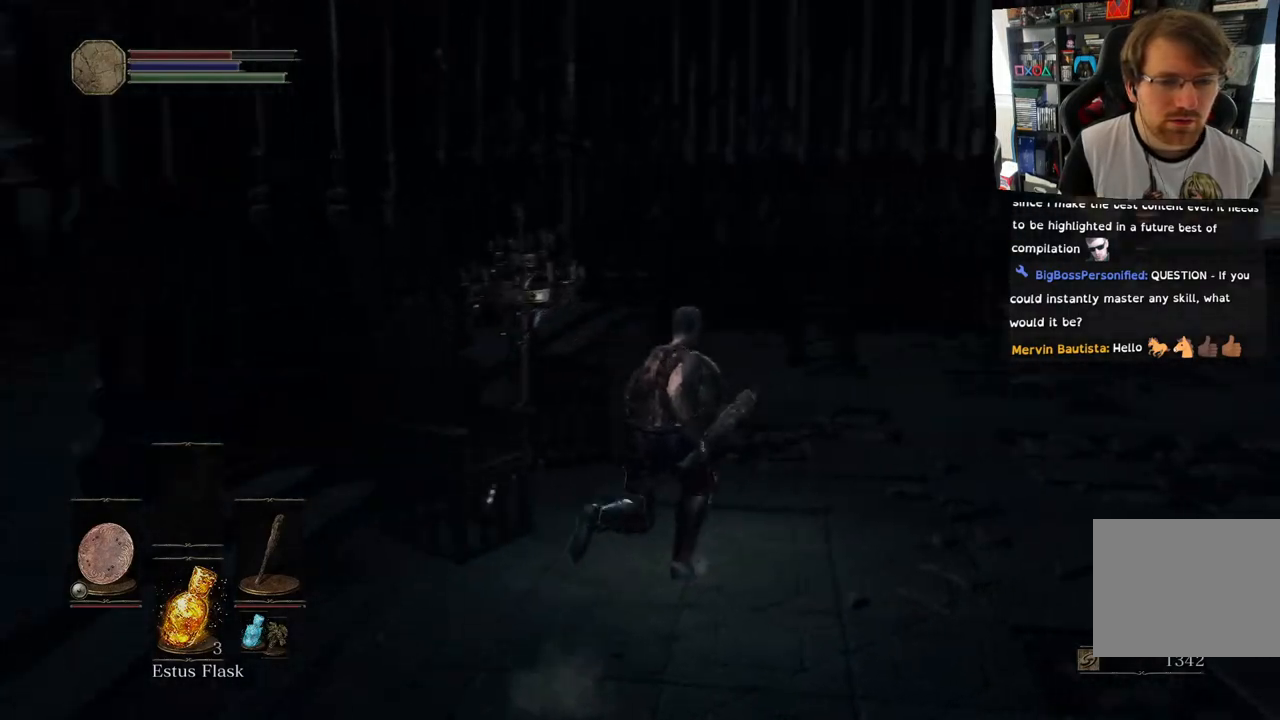
{"buttons": ["CIRCLE"], "left_stick": "up-right", "right_stick": "right", "events": [[300, "CIRCLE", "down"]]}
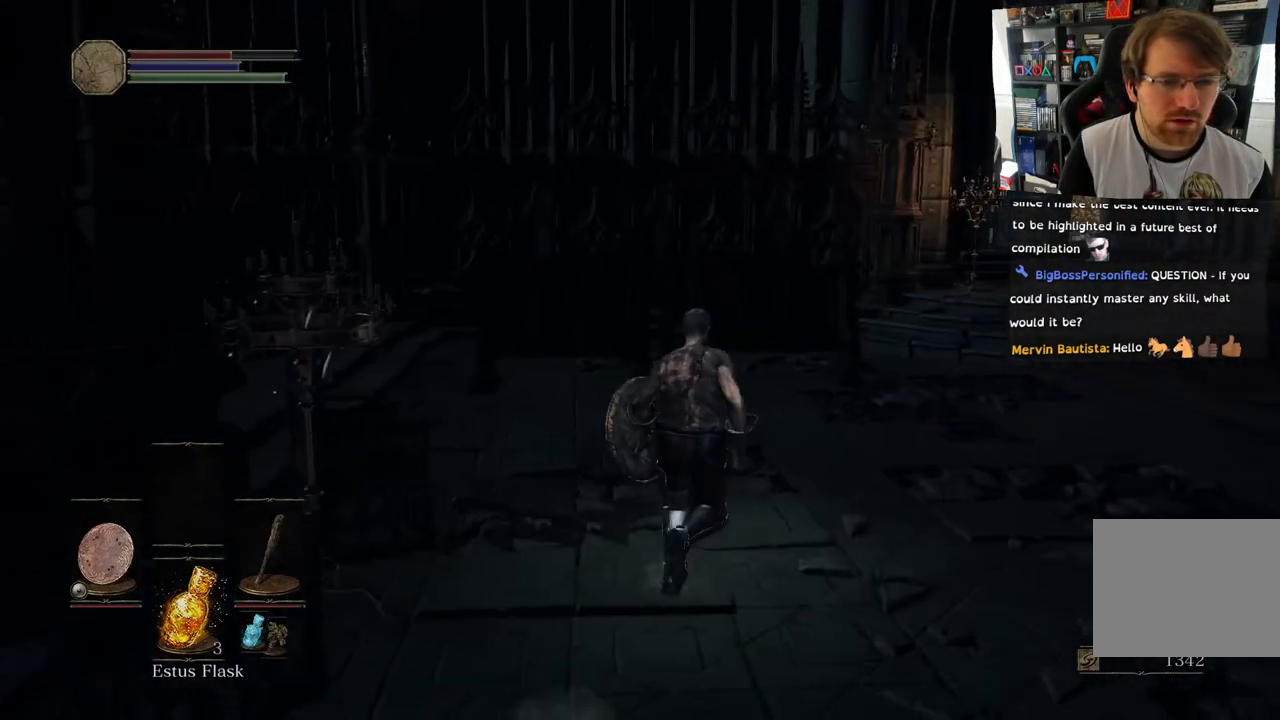
{"buttons": ["CIRCLE"], "left_stick": "up-right", "right_stick": "center", "events": [[167, "right_stick", "center"]]}
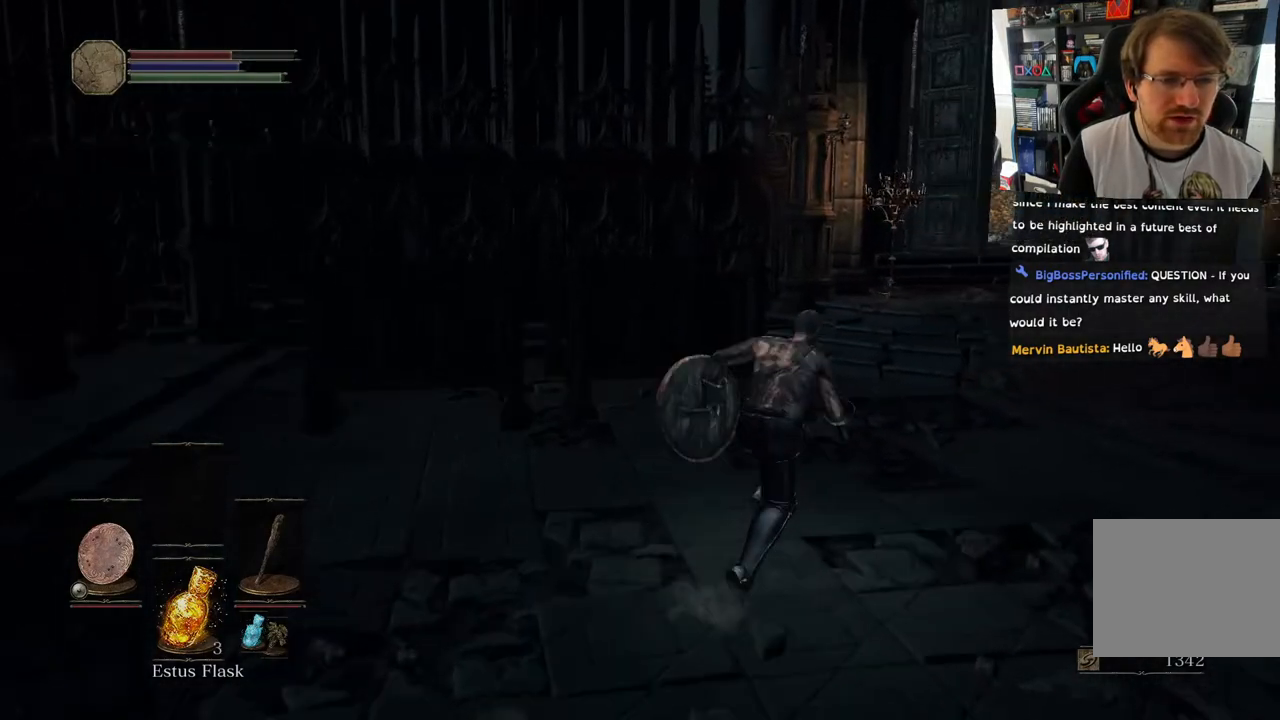
{"buttons": ["CIRCLE"], "left_stick": "up-right", "right_stick": "center", "events": []}
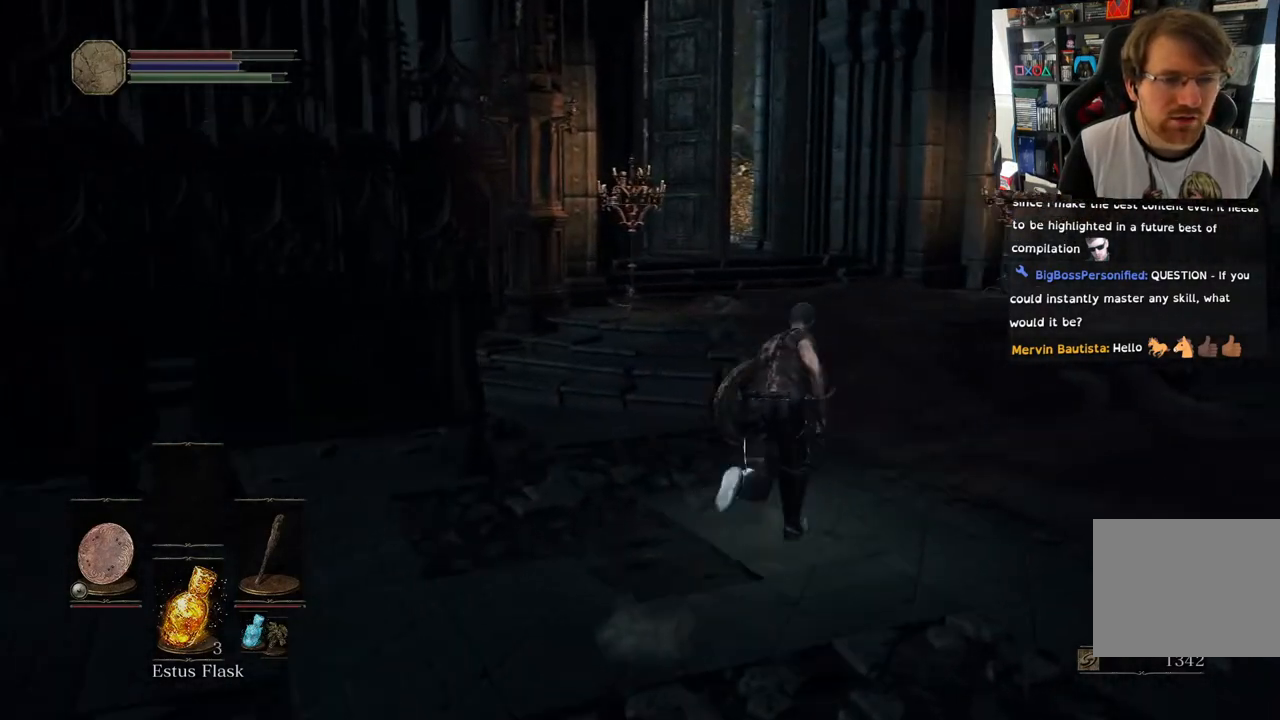
{"buttons": ["CIRCLE"], "left_stick": "up", "right_stick": "center", "events": [[500, "left_stick", "up"]]}
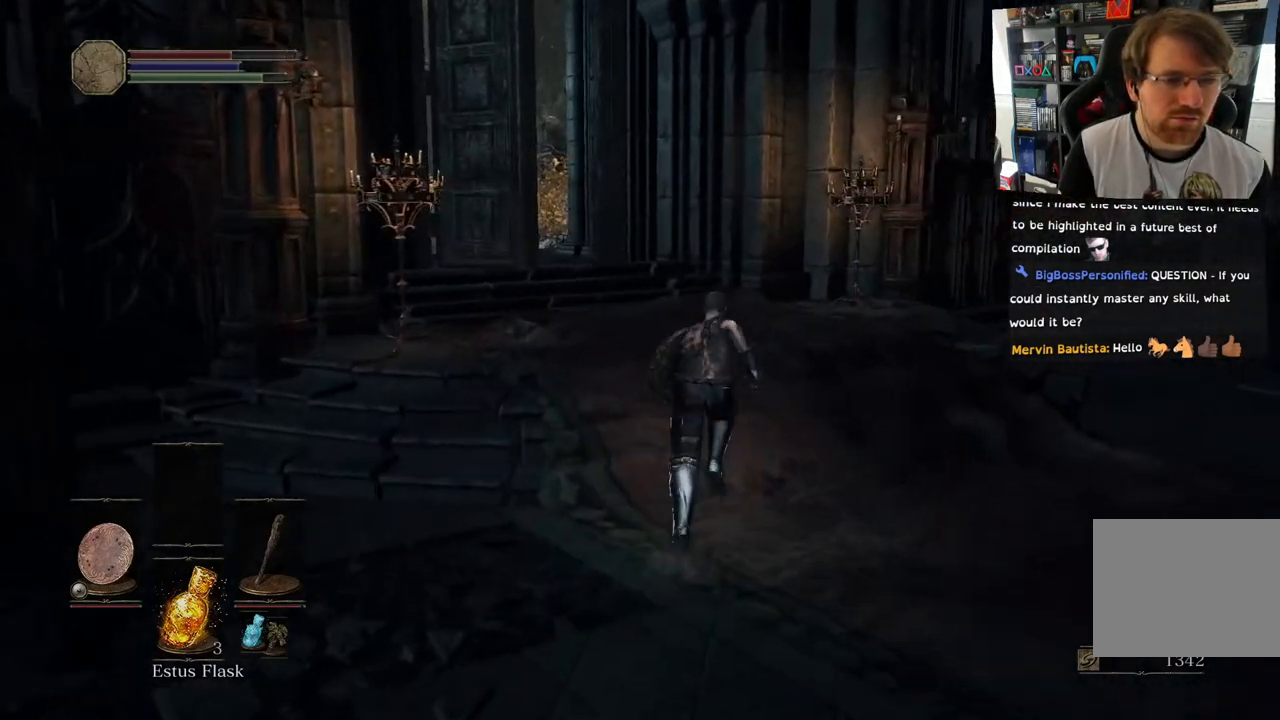
{"buttons": ["CIRCLE"], "left_stick": "up", "right_stick": "center", "events": []}